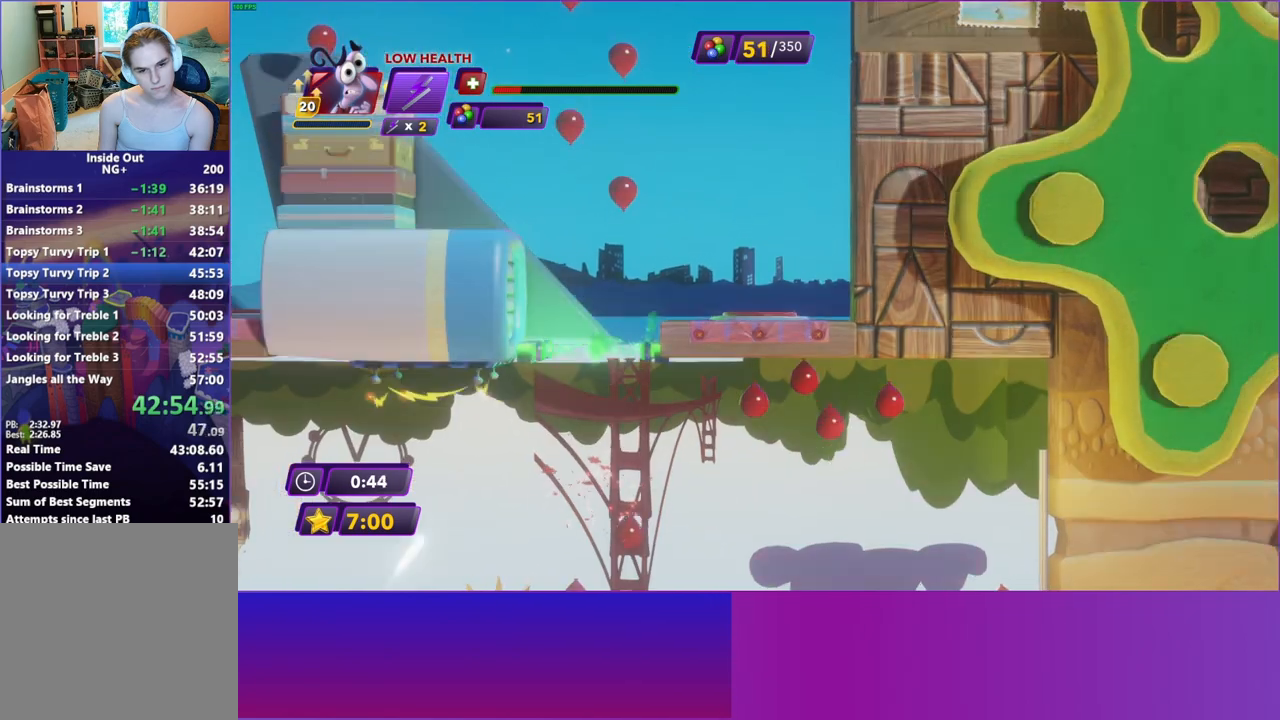
Gameplay with a controller (Xbox layout); each line is a JSON object with the inputs held at the frame after it. "events" lists button and stick changes between this image and that frame as [ms after this image, input, new state], when the widget could be followed in between. Not read: L3 R3.
{"buttons": [], "left_stick": "left", "right_stick": "center", "events": [[83, "B", "up"], [383, "left_stick", "left"]]}
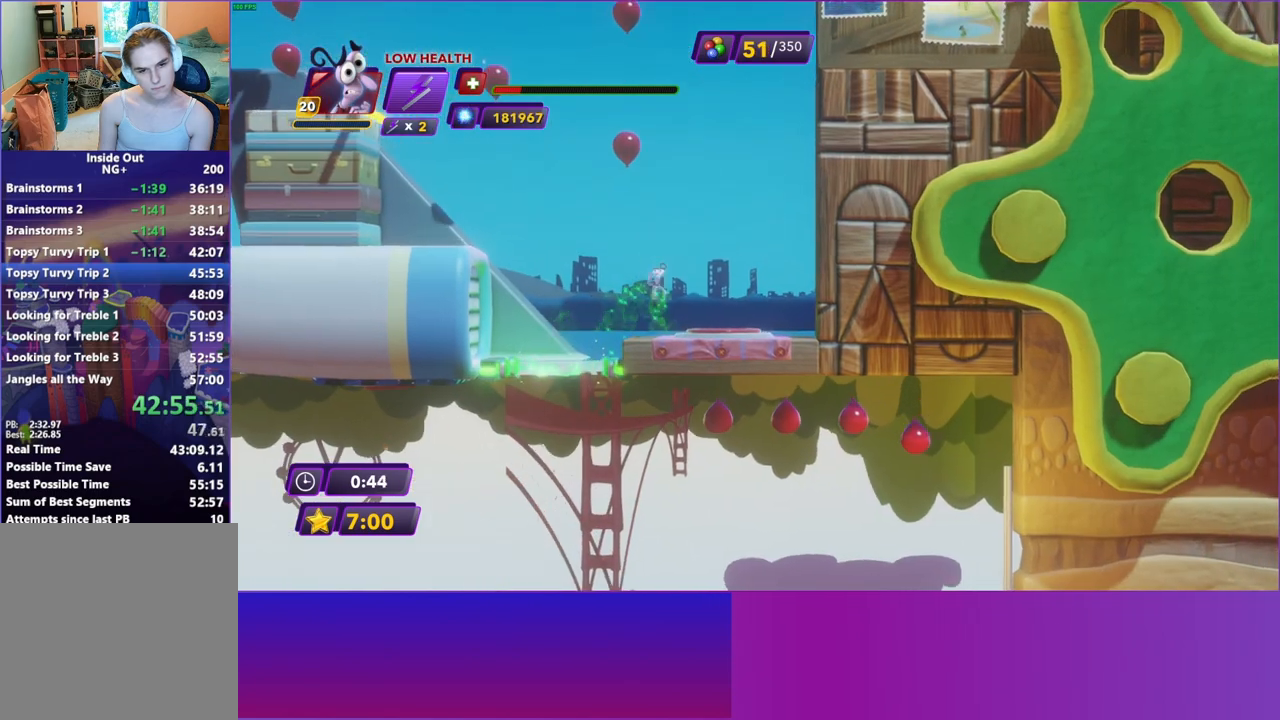
{"buttons": [], "left_stick": "right", "right_stick": "center", "events": [[283, "left_stick", "right"]]}
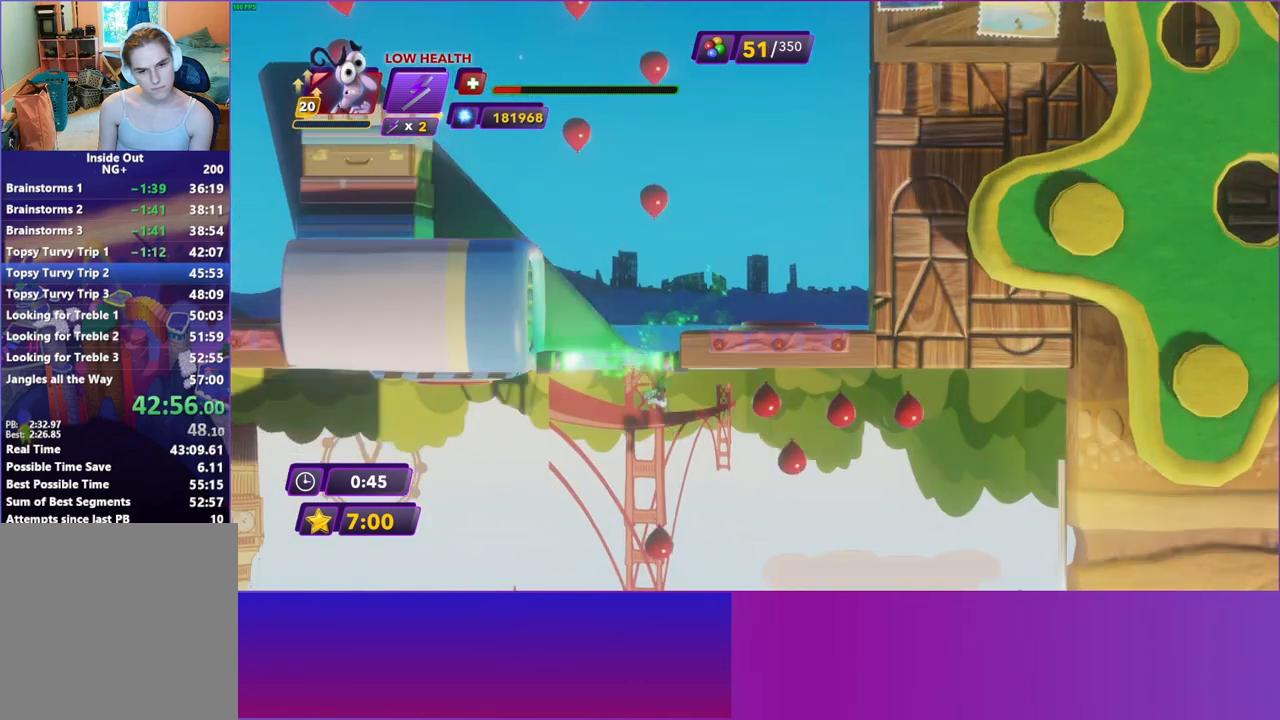
{"buttons": [], "left_stick": "right", "right_stick": "center", "events": [[417, "B", "down"], [500, "B", "up"]]}
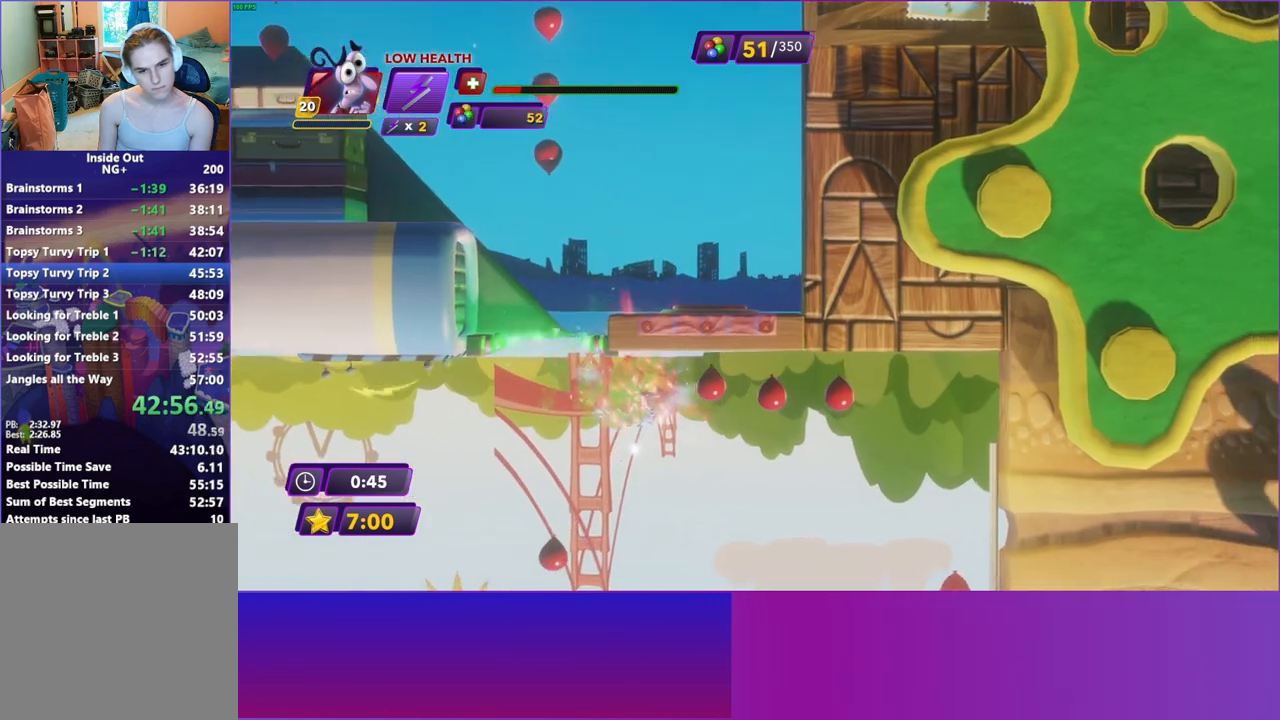
{"buttons": [], "left_stick": "right", "right_stick": "center", "events": [[117, "B", "down"], [200, "B", "up"]]}
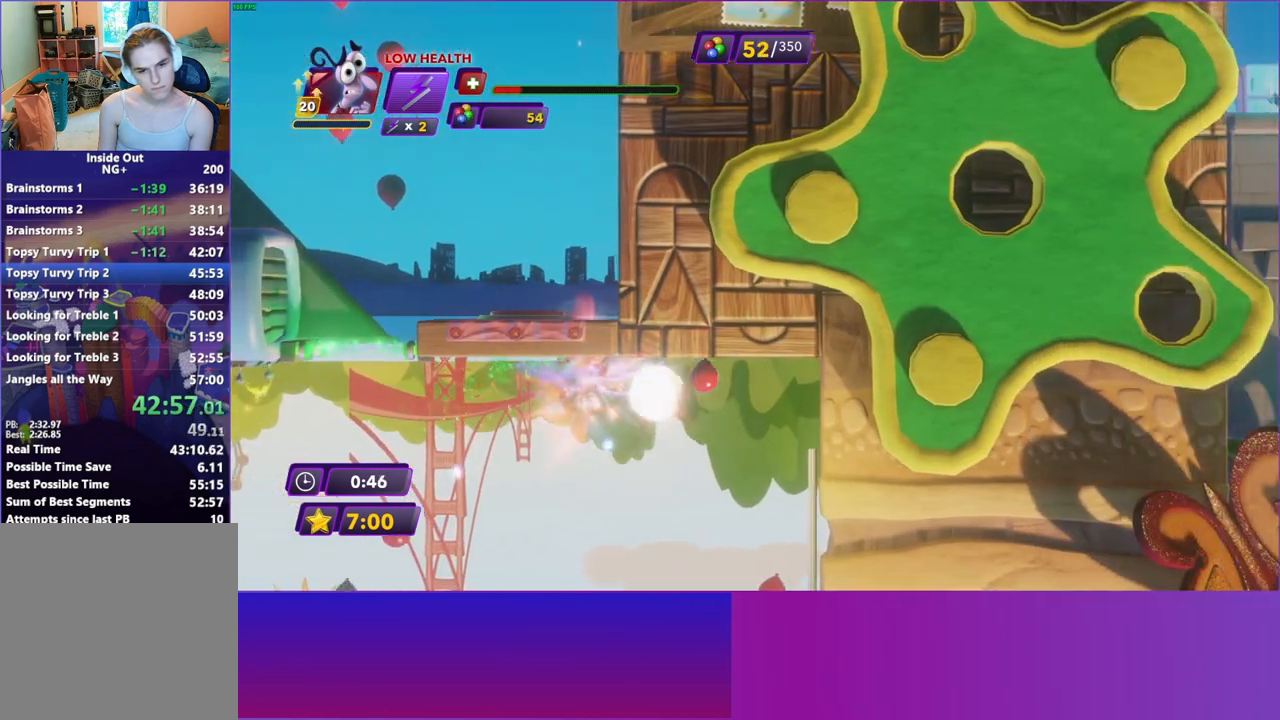
{"buttons": [], "left_stick": "center", "right_stick": "center", "events": [[100, "A", "down"], [200, "A", "up"], [283, "A", "down"], [383, "A", "up"], [500, "left_stick", "center"]]}
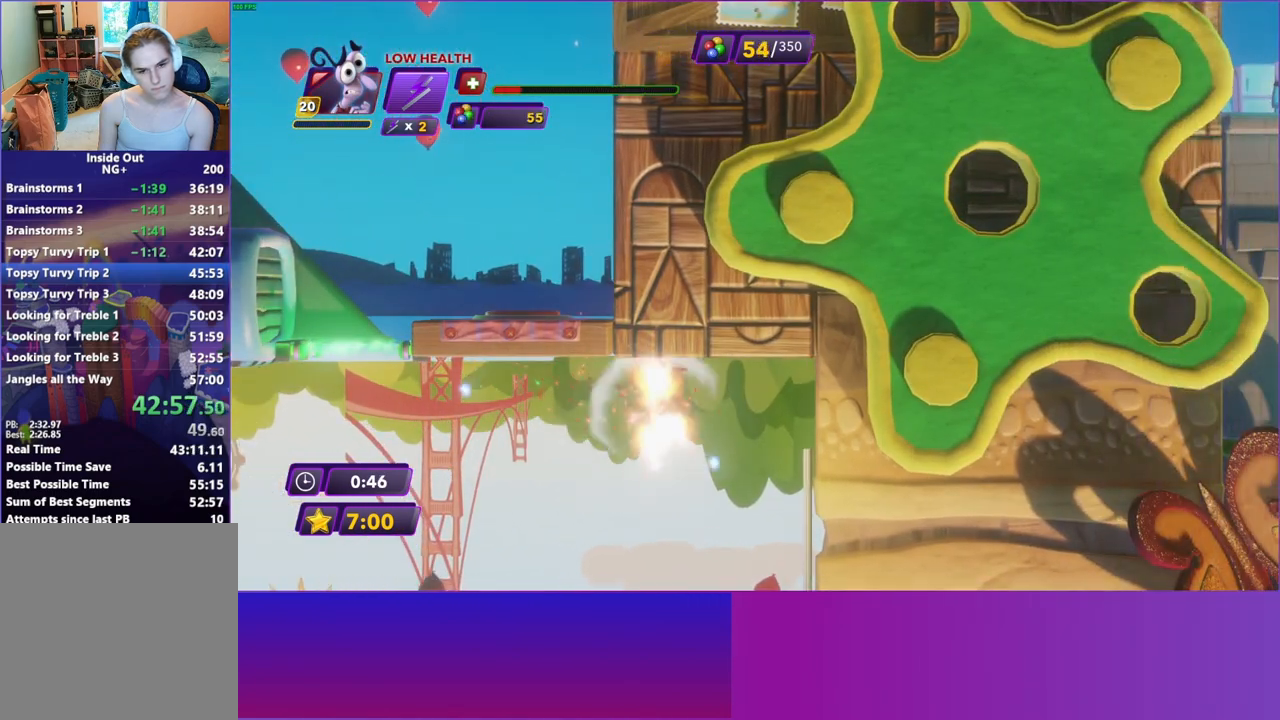
{"buttons": [], "left_stick": "right", "right_stick": "center", "events": [[67, "B", "down"], [150, "B", "up"], [183, "left_stick", "right"], [383, "A", "down"], [467, "A", "up"]]}
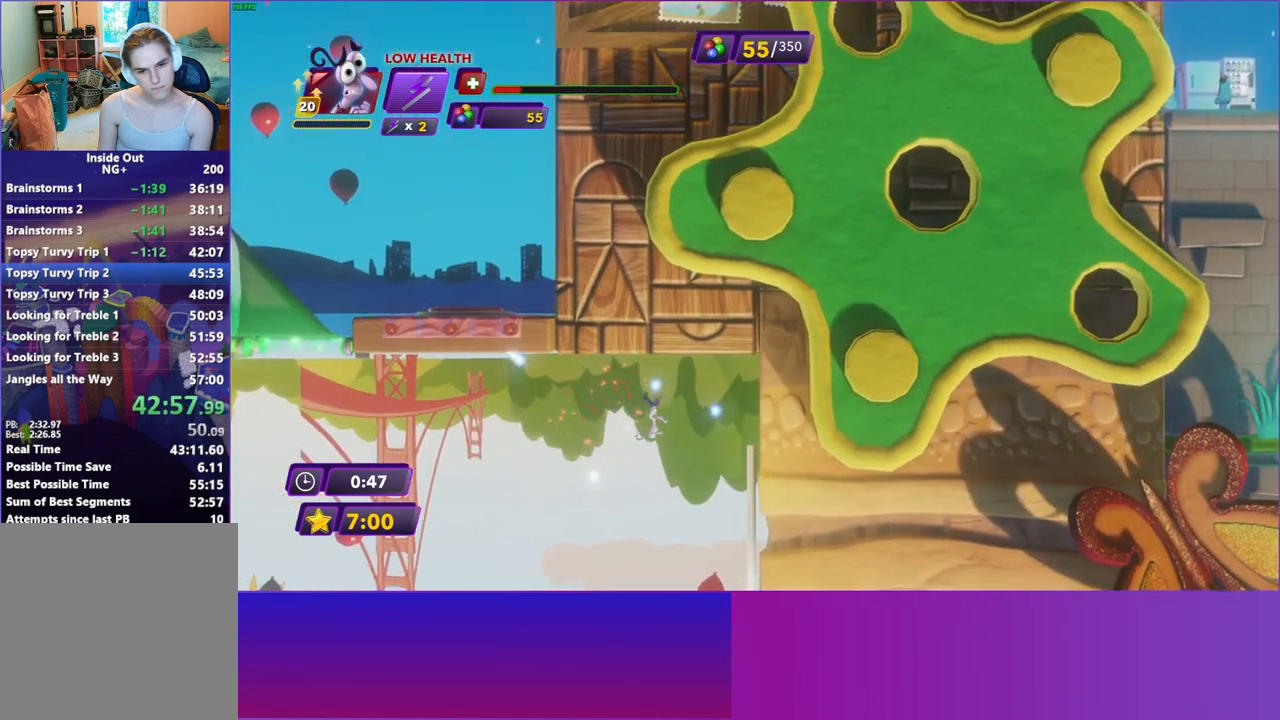
{"buttons": [], "left_stick": "right", "right_stick": "center", "events": [[233, "A", "down"], [300, "A", "up"]]}
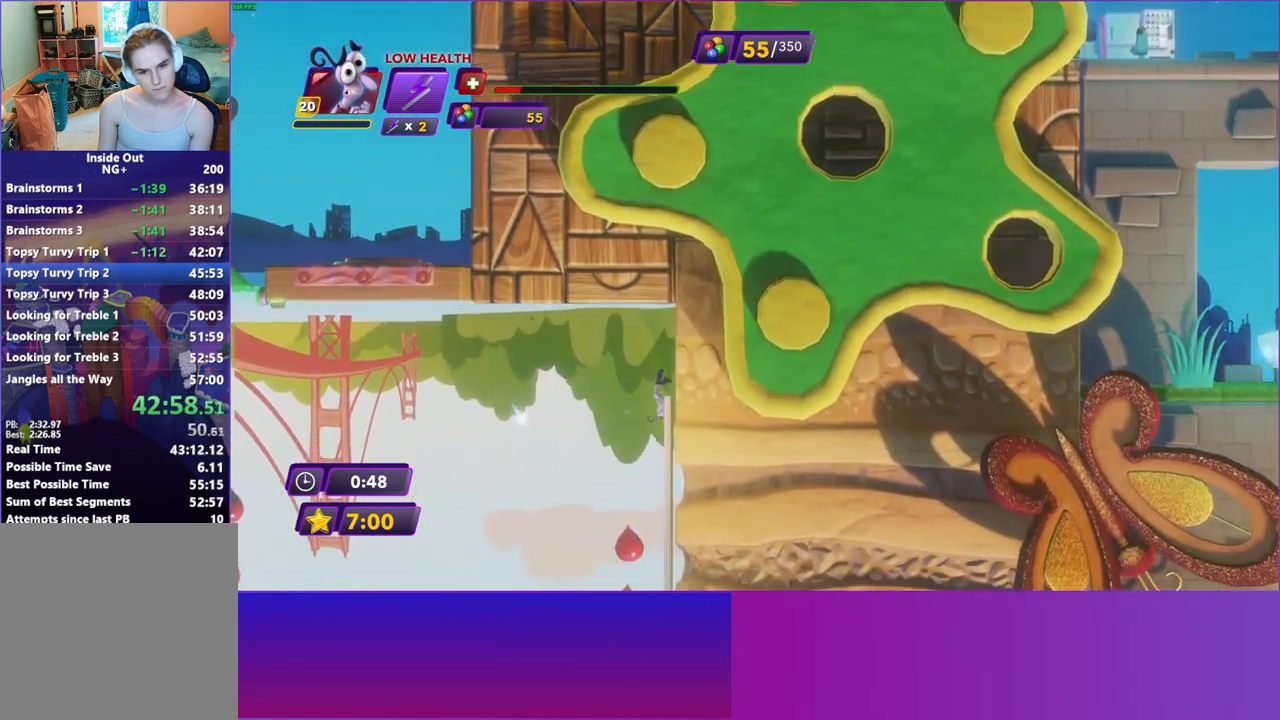
{"buttons": [], "left_stick": "right", "right_stick": "center", "events": []}
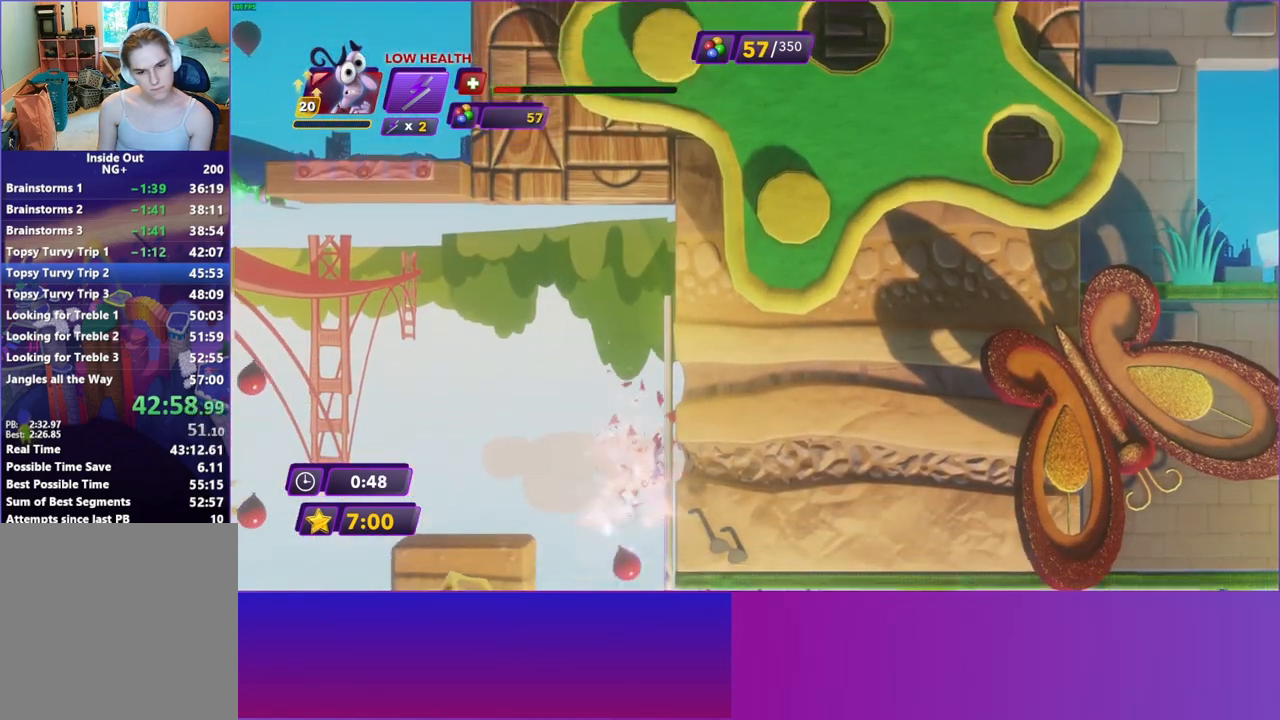
{"buttons": [], "left_stick": "right", "right_stick": "center", "events": []}
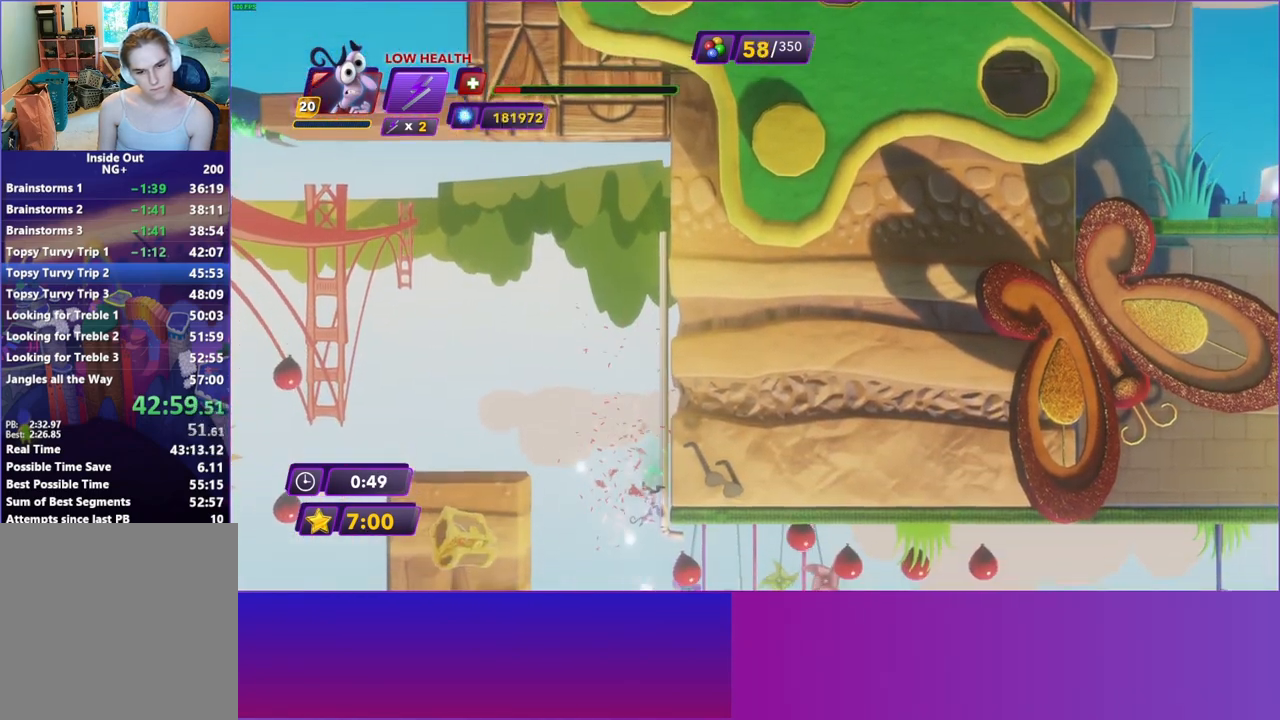
{"buttons": [], "left_stick": "right", "right_stick": "center", "events": []}
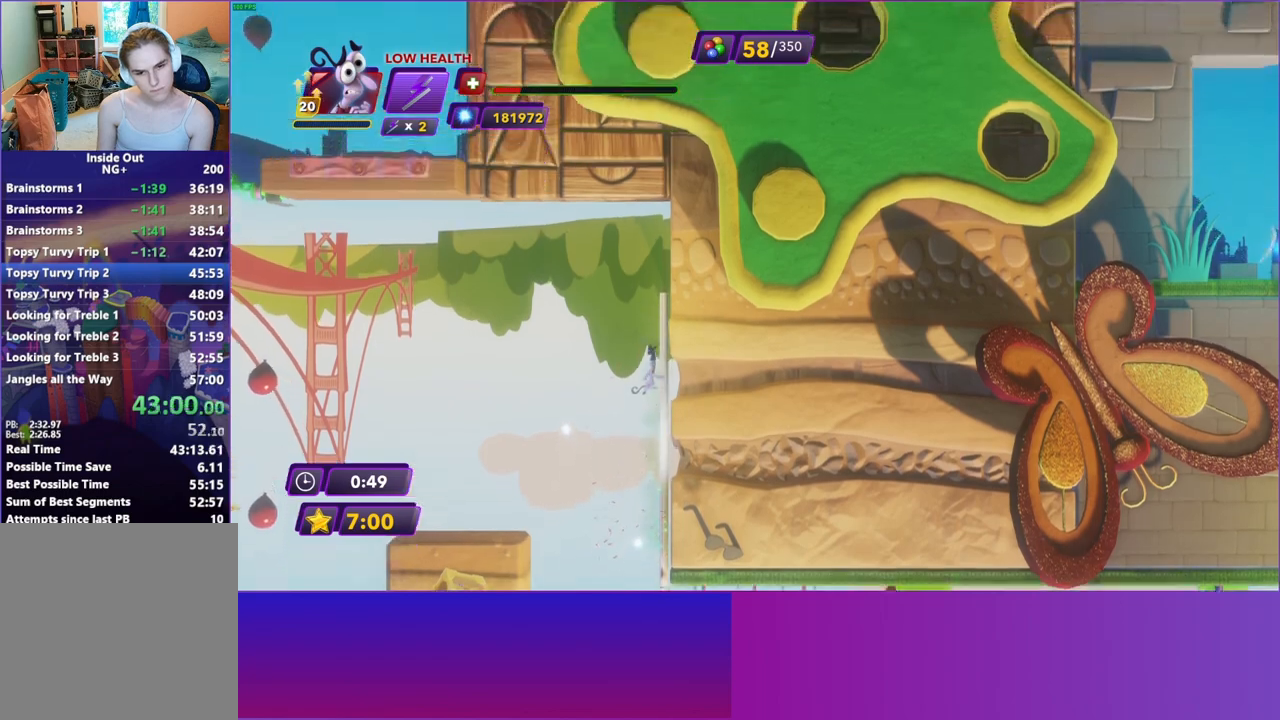
{"buttons": [], "left_stick": "right", "right_stick": "center", "events": [[183, "A", "down"], [367, "A", "up"]]}
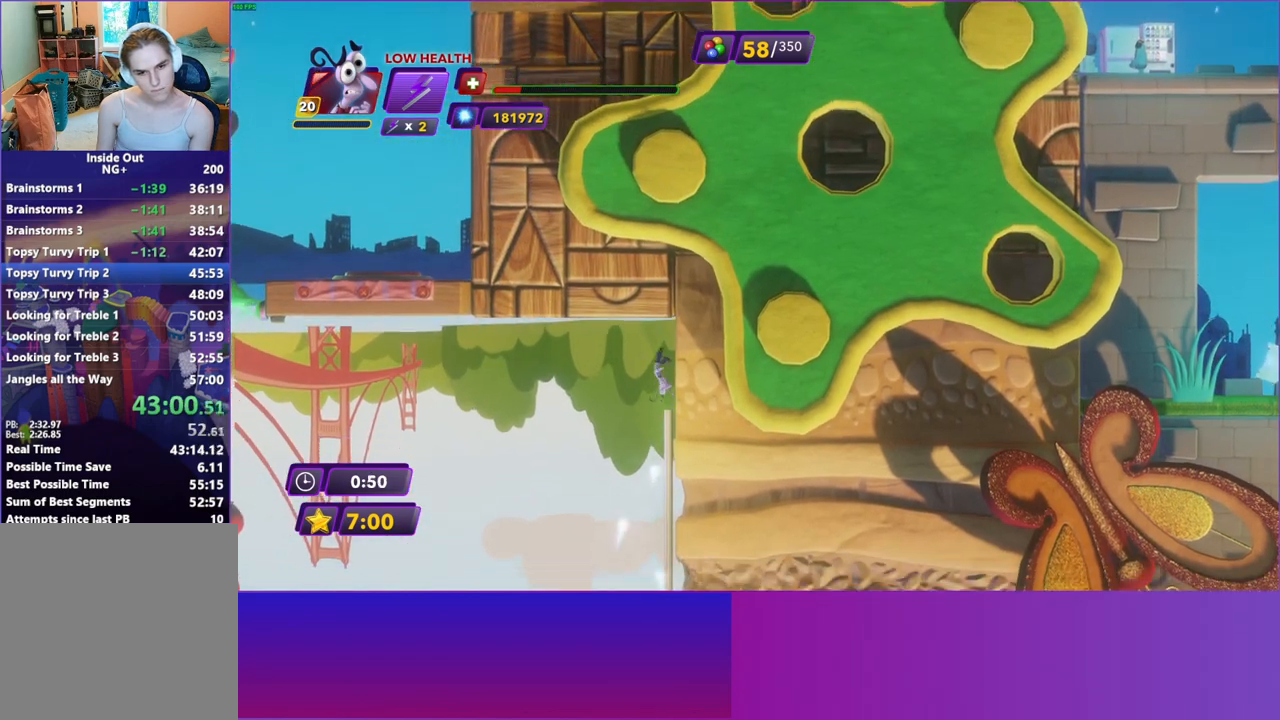
{"buttons": [], "left_stick": "right", "right_stick": "center", "events": []}
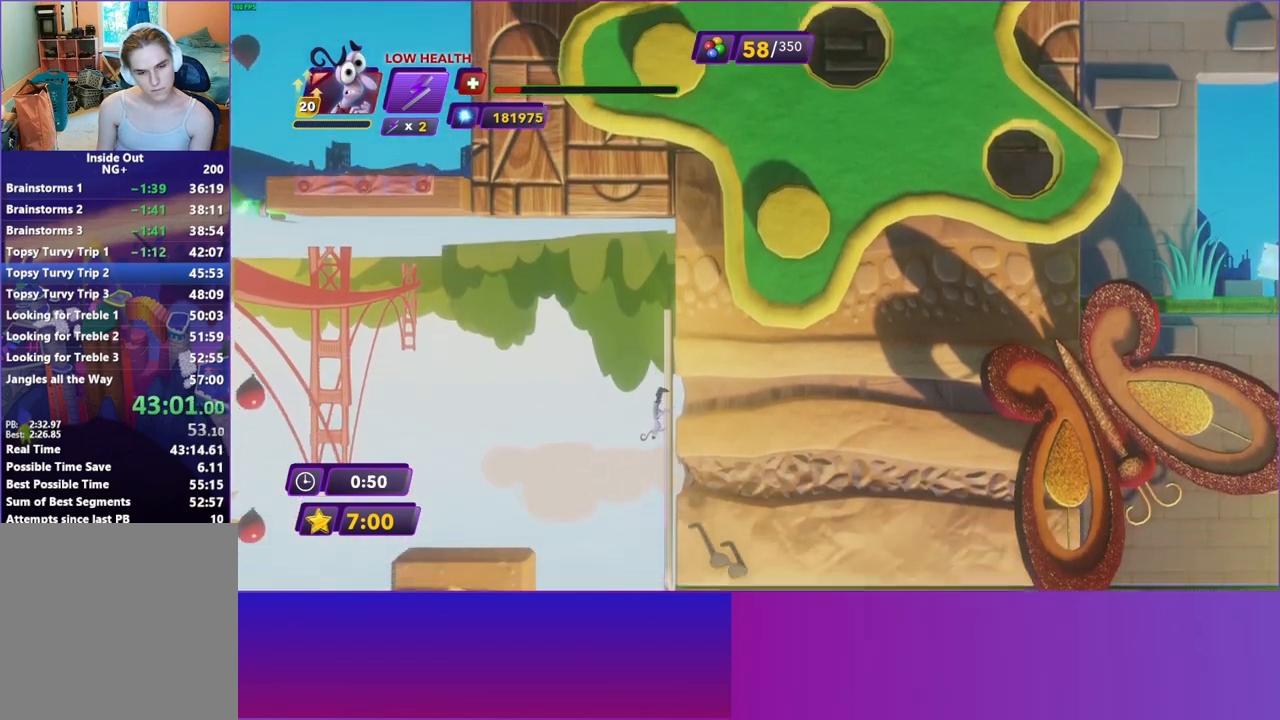
{"buttons": [], "left_stick": "right", "right_stick": "center", "events": []}
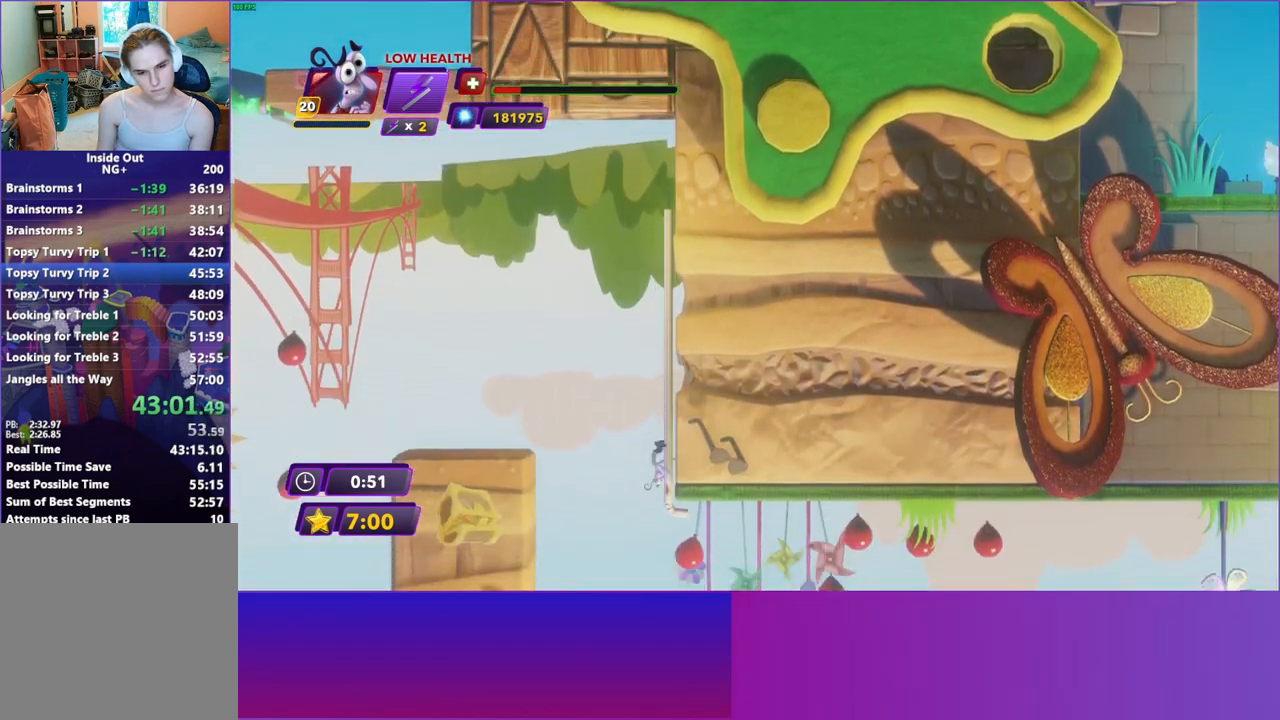
{"buttons": [], "left_stick": "right", "right_stick": "center", "events": []}
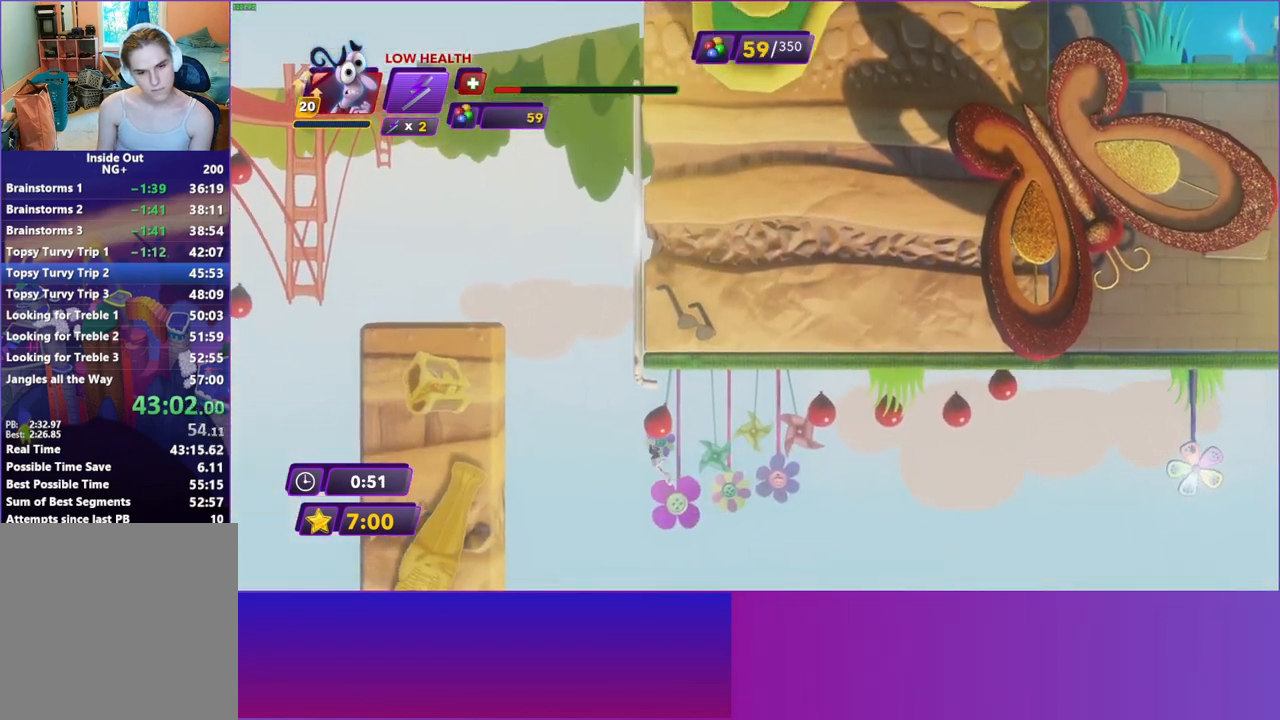
{"buttons": ["B"], "left_stick": "right", "right_stick": "center", "events": [[267, "B", "down"], [367, "B", "up"], [467, "B", "down"]]}
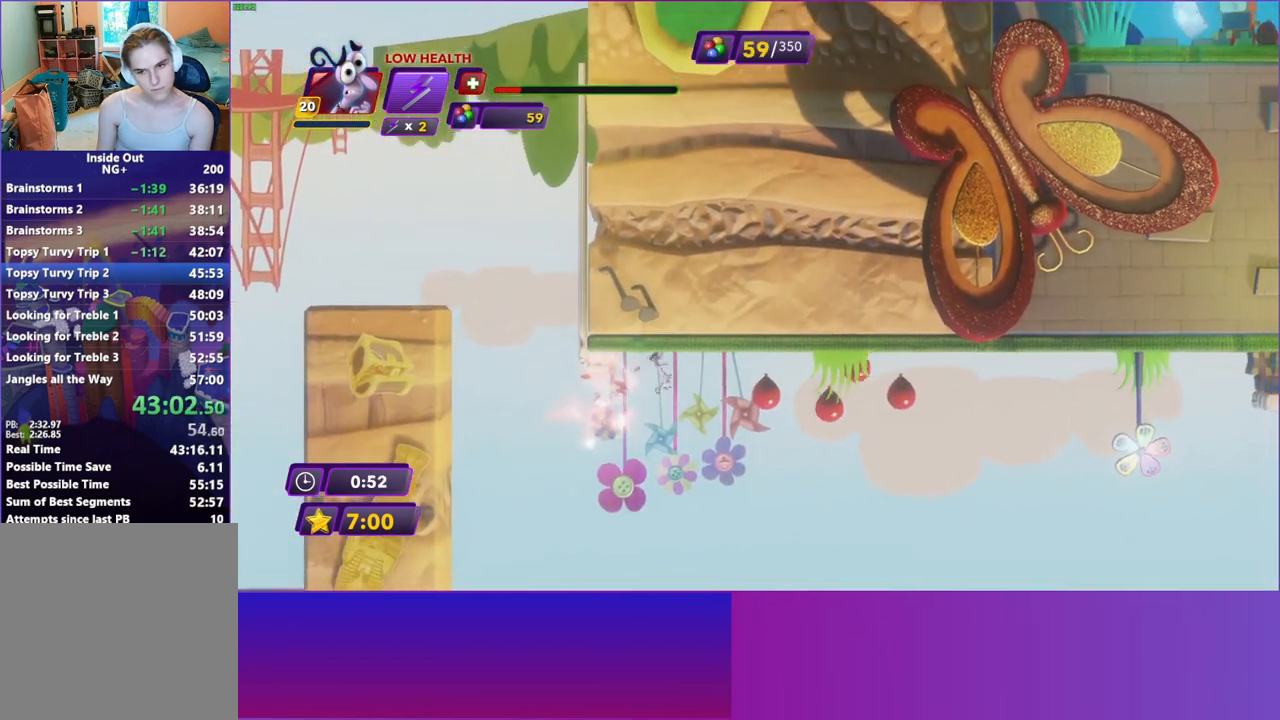
{"buttons": [], "left_stick": "right", "right_stick": "center", "events": [[50, "B", "up"], [150, "B", "down"], [250, "B", "up"], [350, "B", "down"], [433, "B", "up"]]}
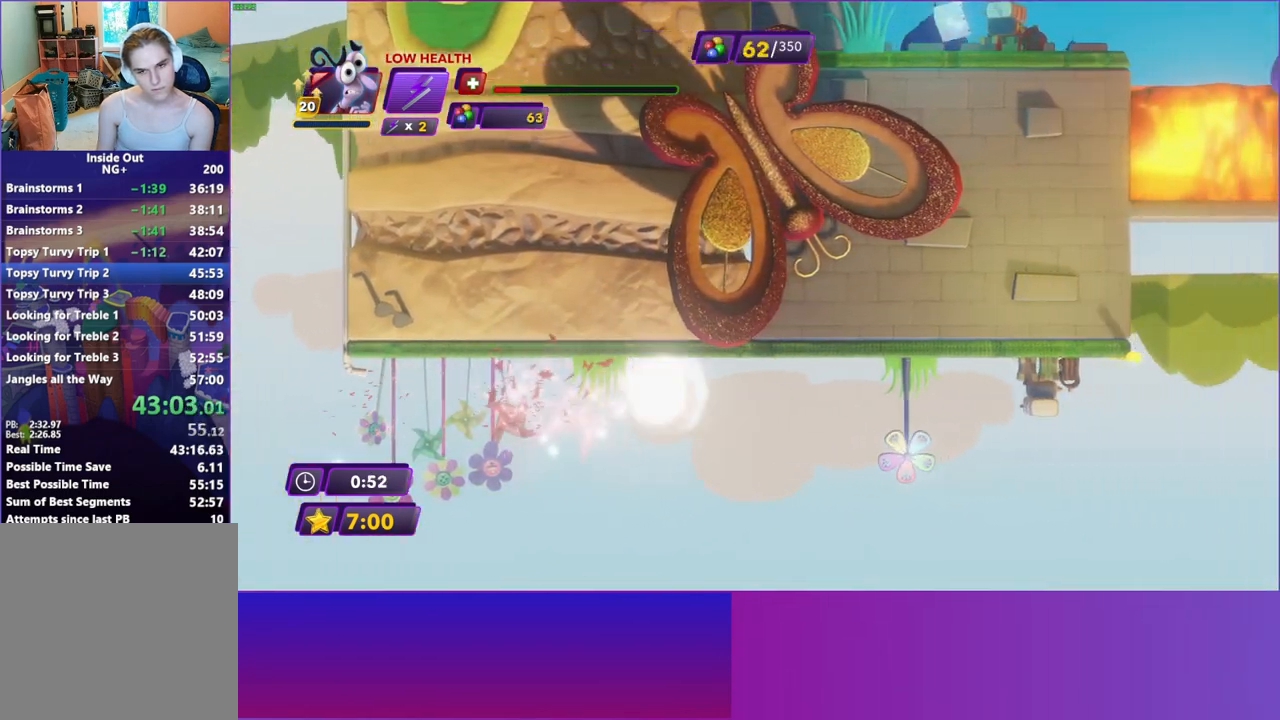
{"buttons": ["B"], "left_stick": "right", "right_stick": "center", "events": [[50, "B", "down"], [133, "B", "up"], [233, "B", "down"], [317, "B", "up"], [417, "B", "down"]]}
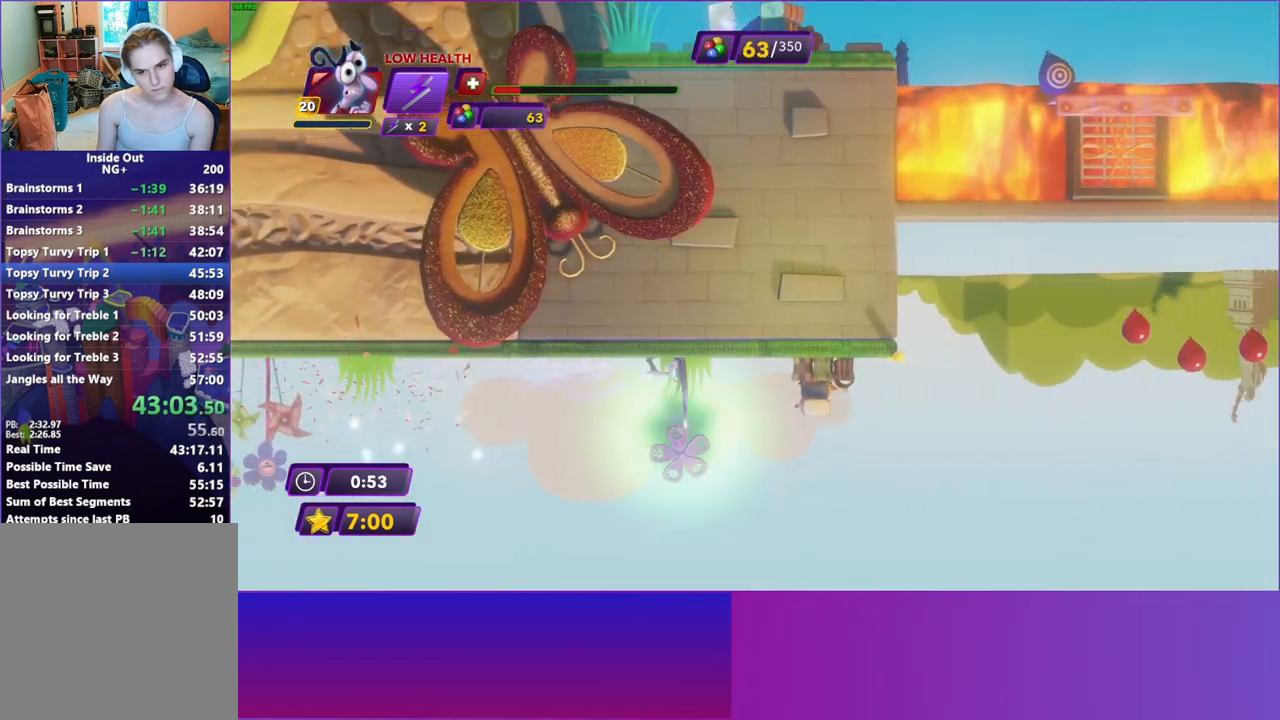
{"buttons": [], "left_stick": "right", "right_stick": "center", "events": [[33, "B", "up"], [133, "B", "down"], [200, "B", "up"], [317, "B", "down"], [400, "B", "up"]]}
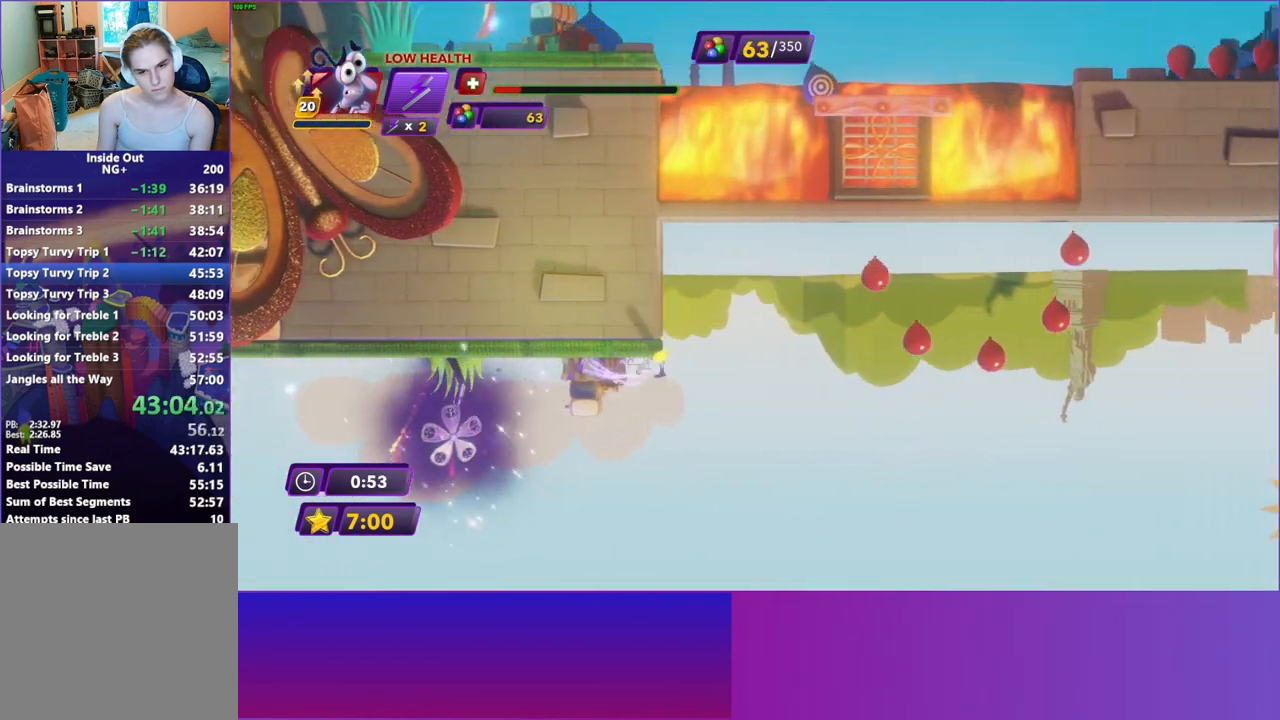
{"buttons": [], "left_stick": "right", "right_stick": "center", "events": [[17, "B", "down"], [100, "B", "up"], [217, "B", "down"], [300, "B", "up"], [400, "B", "down"], [483, "B", "up"]]}
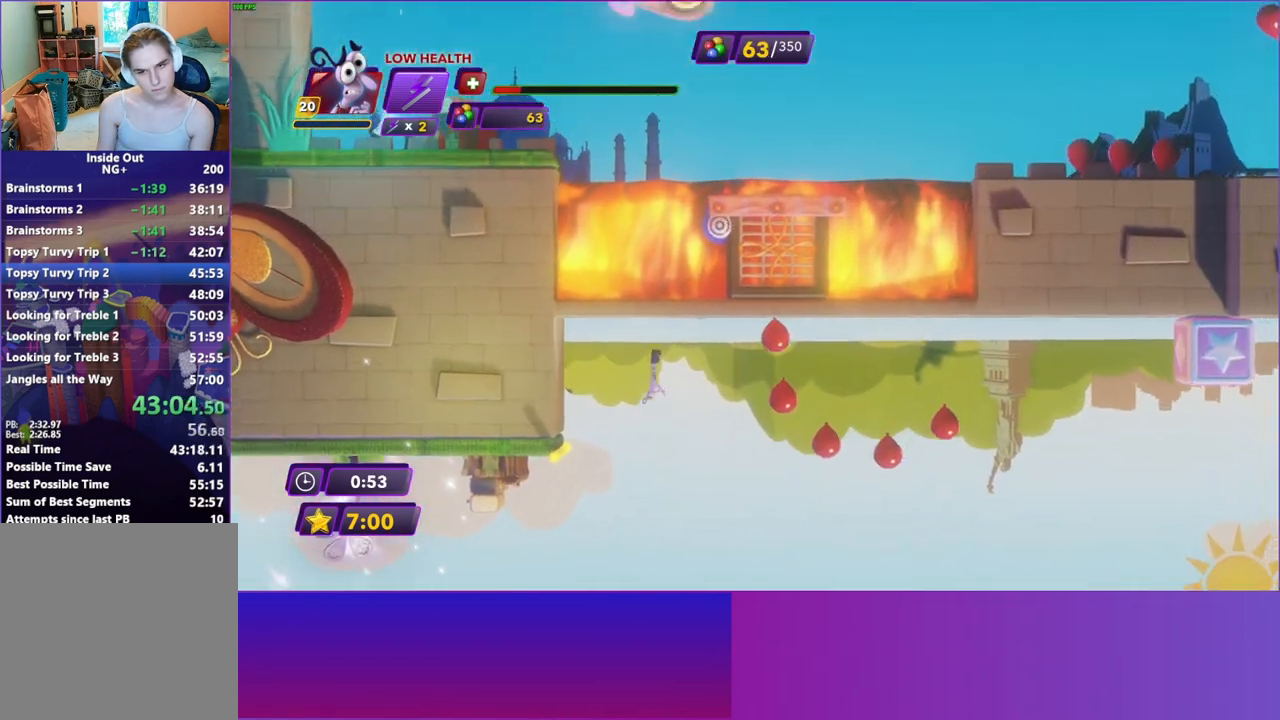
{"buttons": ["B"], "left_stick": "right", "right_stick": "center", "events": [[100, "B", "down"], [167, "B", "up"], [283, "B", "down"], [383, "B", "up"], [500, "B", "down"]]}
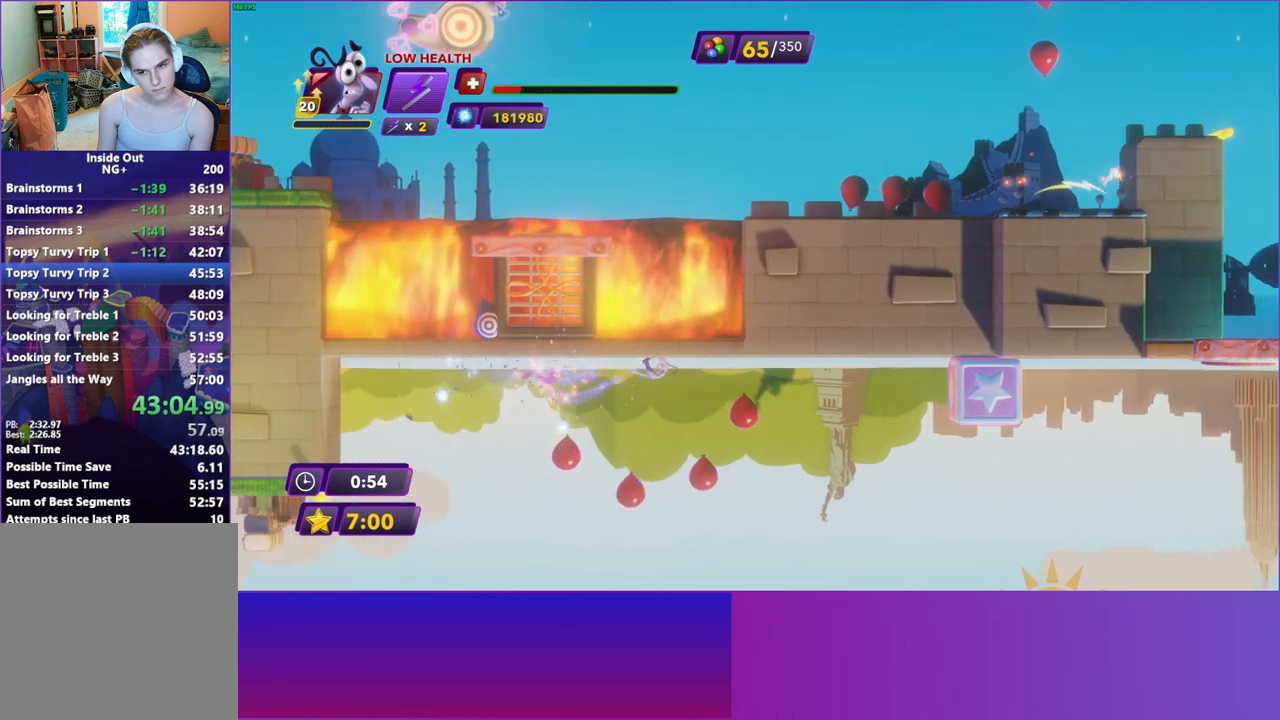
{"buttons": ["B"], "left_stick": "right", "right_stick": "center", "events": [[117, "B", "up"], [217, "Y", "down"], [317, "Y", "up"], [400, "B", "down"]]}
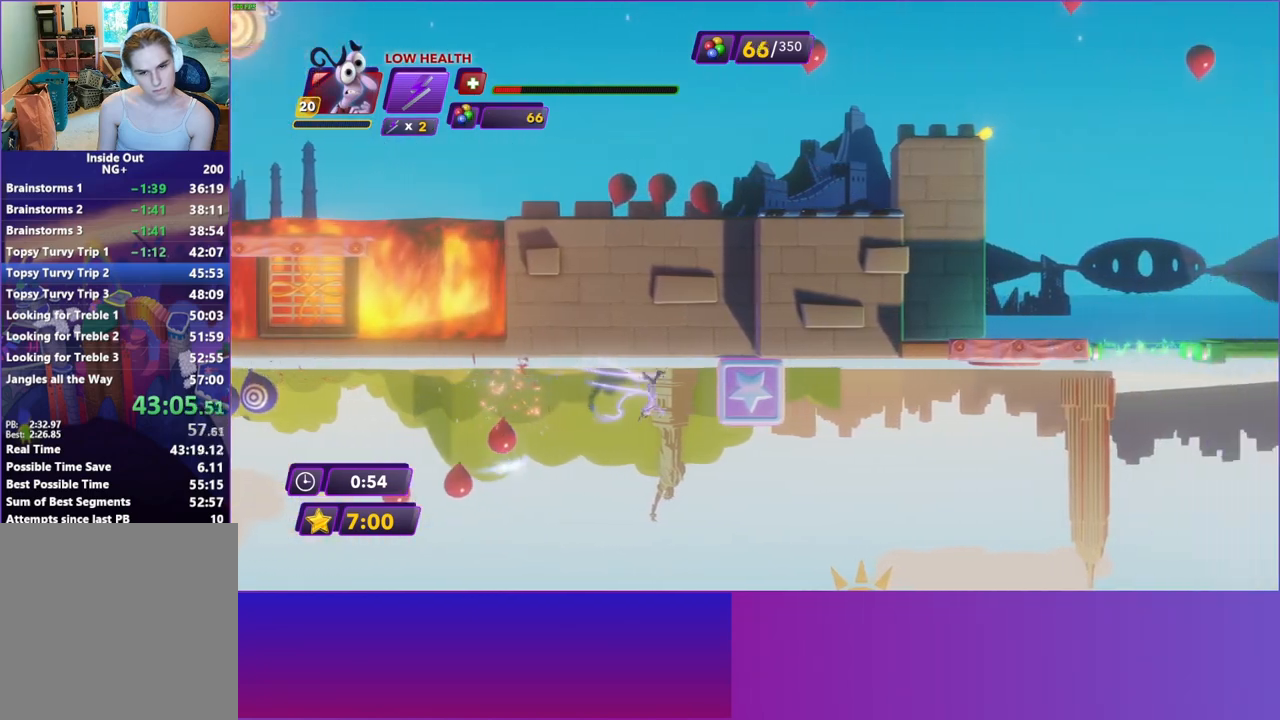
{"buttons": [], "left_stick": "right", "right_stick": "center", "events": [[17, "B", "up"], [133, "B", "down"], [233, "B", "up"]]}
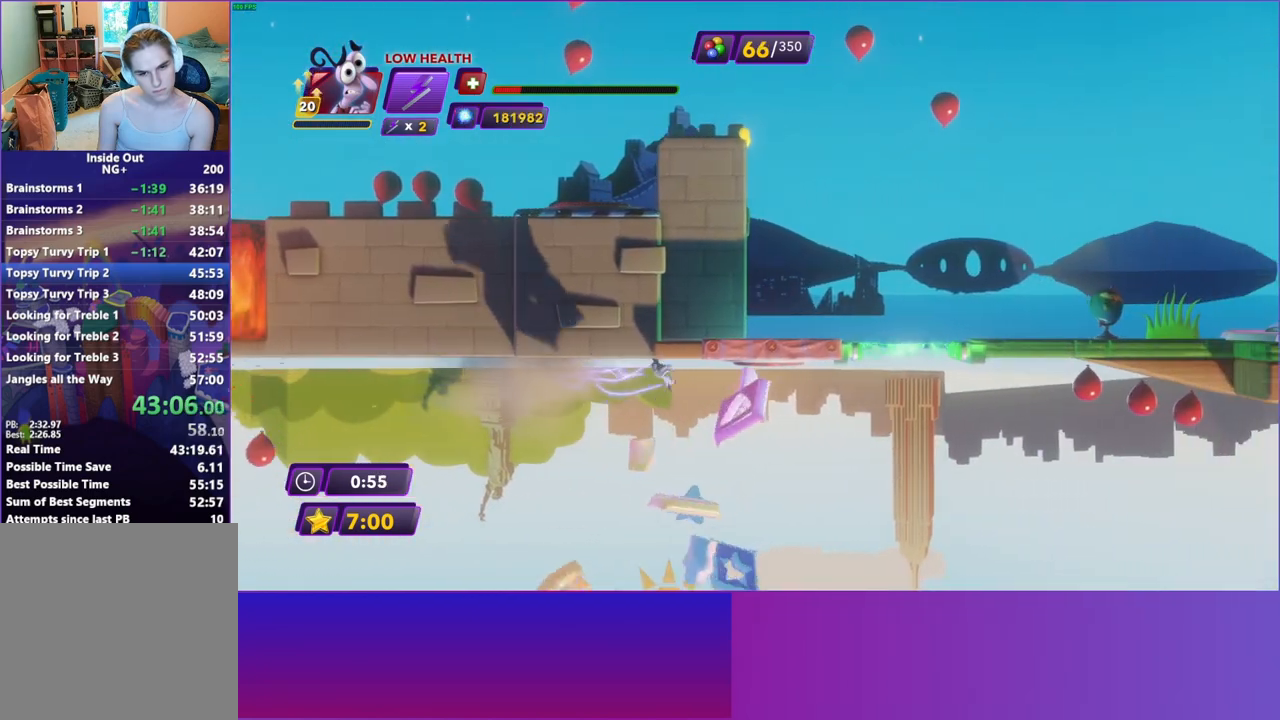
{"buttons": [], "left_stick": "right", "right_stick": "center", "events": []}
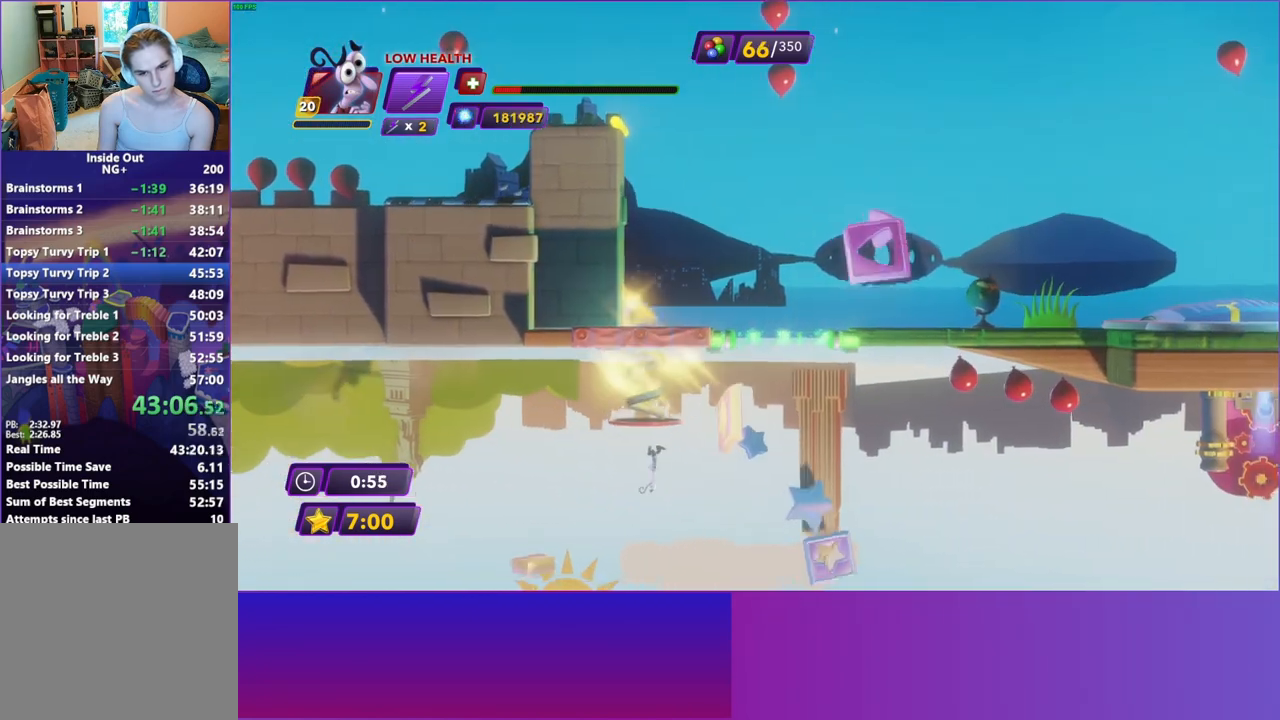
{"buttons": [], "left_stick": "center", "right_stick": "center", "events": [[450, "left_stick", "center"]]}
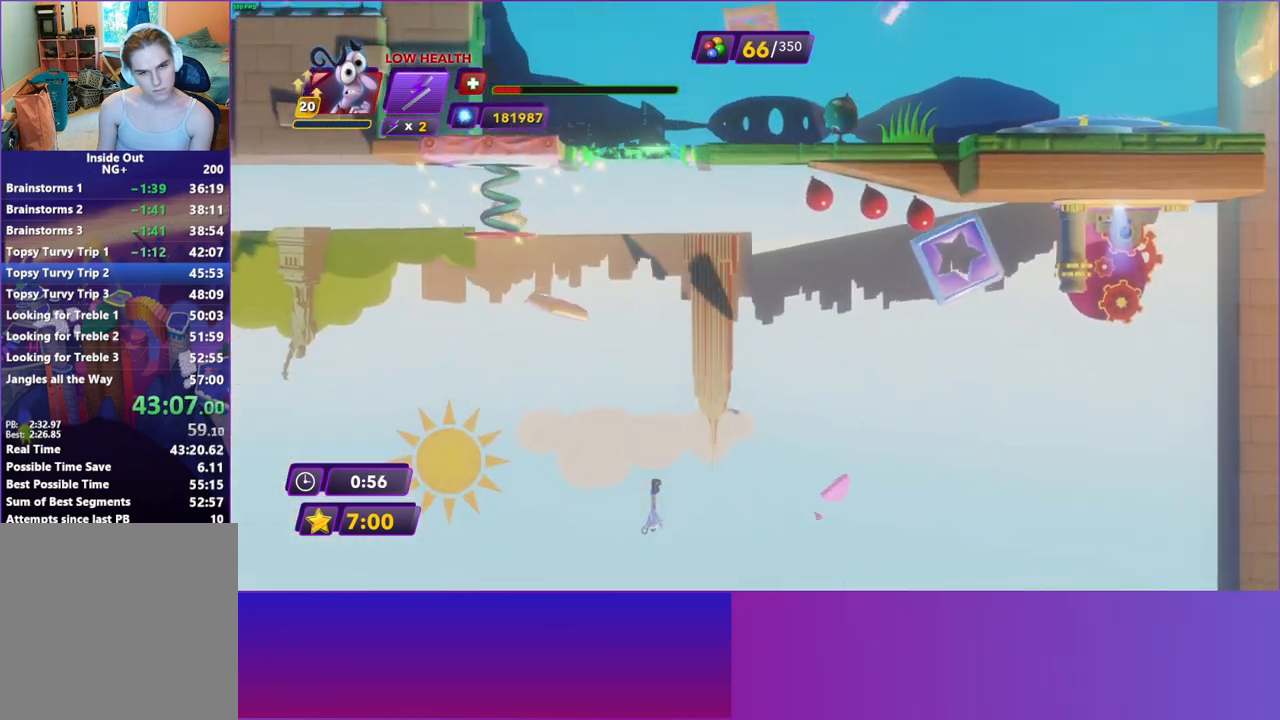
{"buttons": [], "left_stick": "center", "right_stick": "center", "events": [[133, "left_stick", "left"], [200, "left_stick", "center"]]}
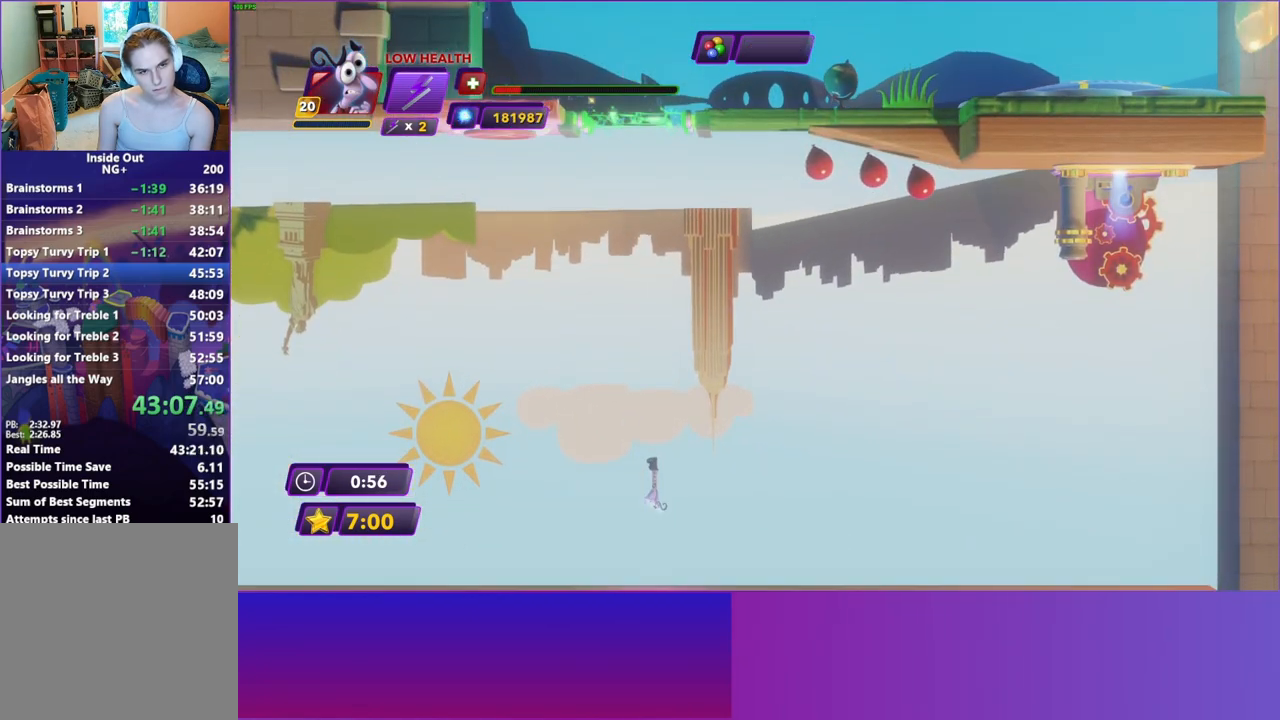
{"buttons": [], "left_stick": "left", "right_stick": "center", "events": [[483, "left_stick", "left"]]}
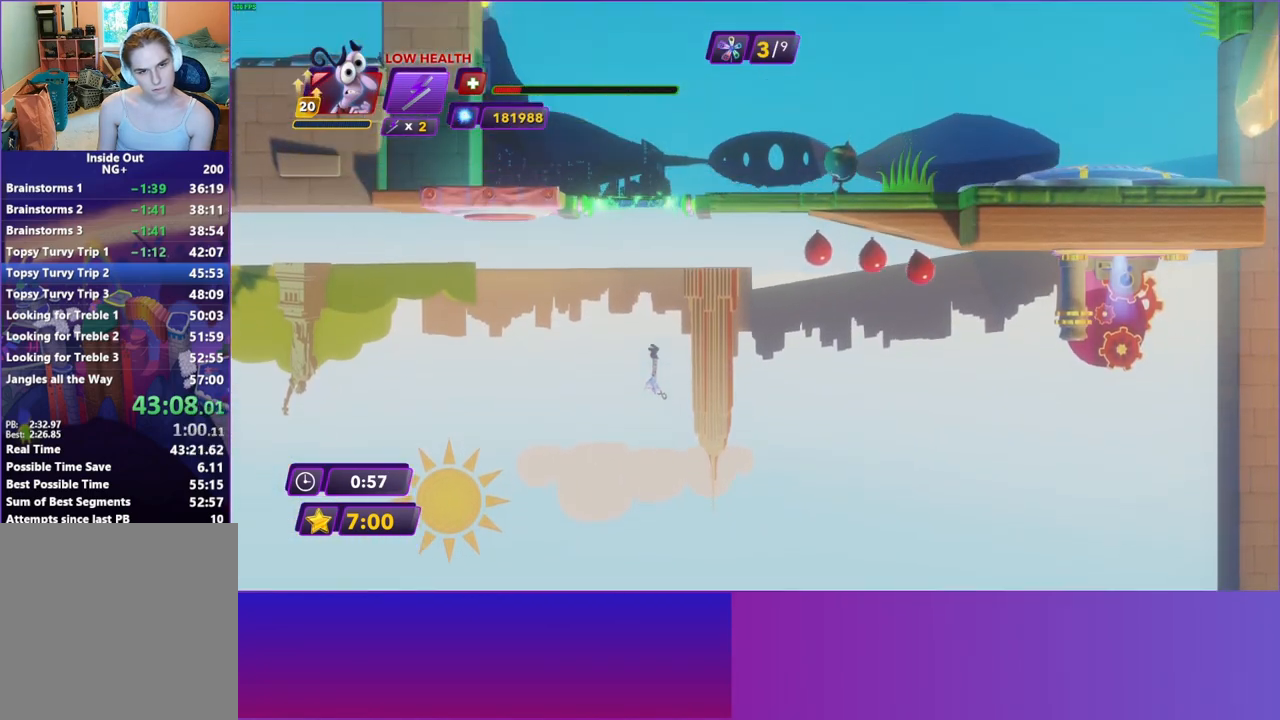
{"buttons": [], "left_stick": "left", "right_stick": "center", "events": []}
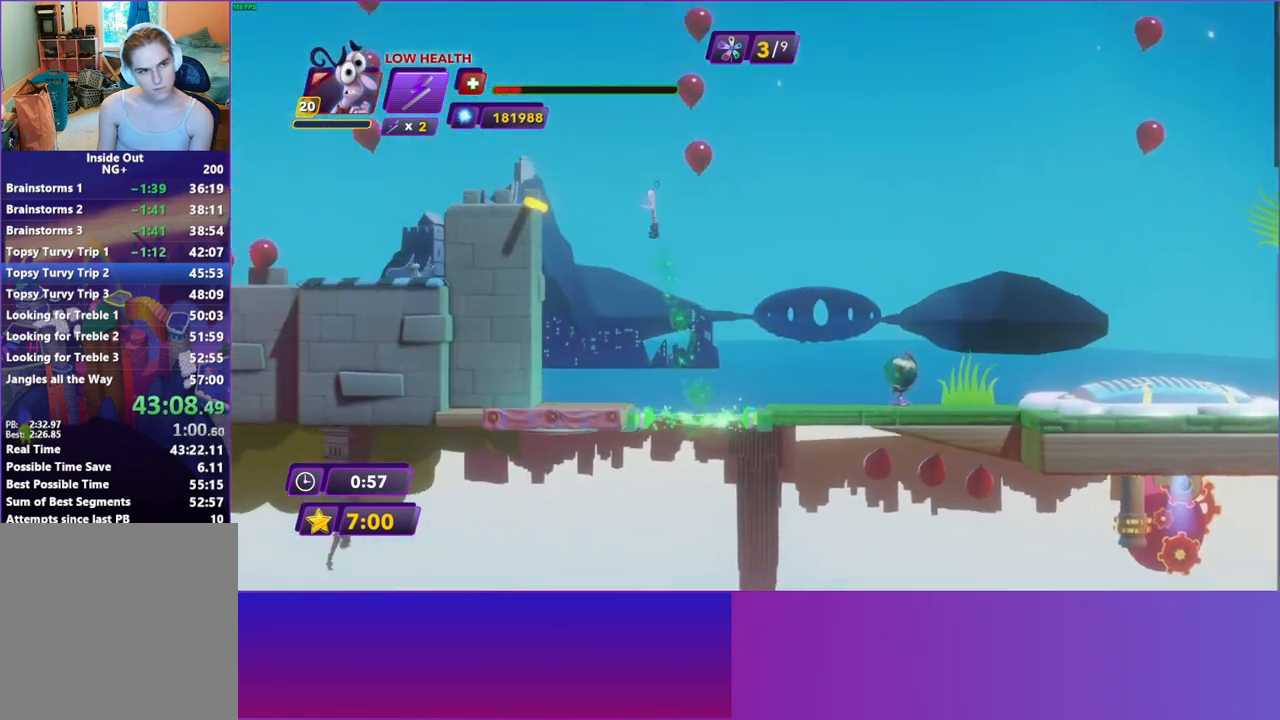
{"buttons": [], "left_stick": "left", "right_stick": "center", "events": []}
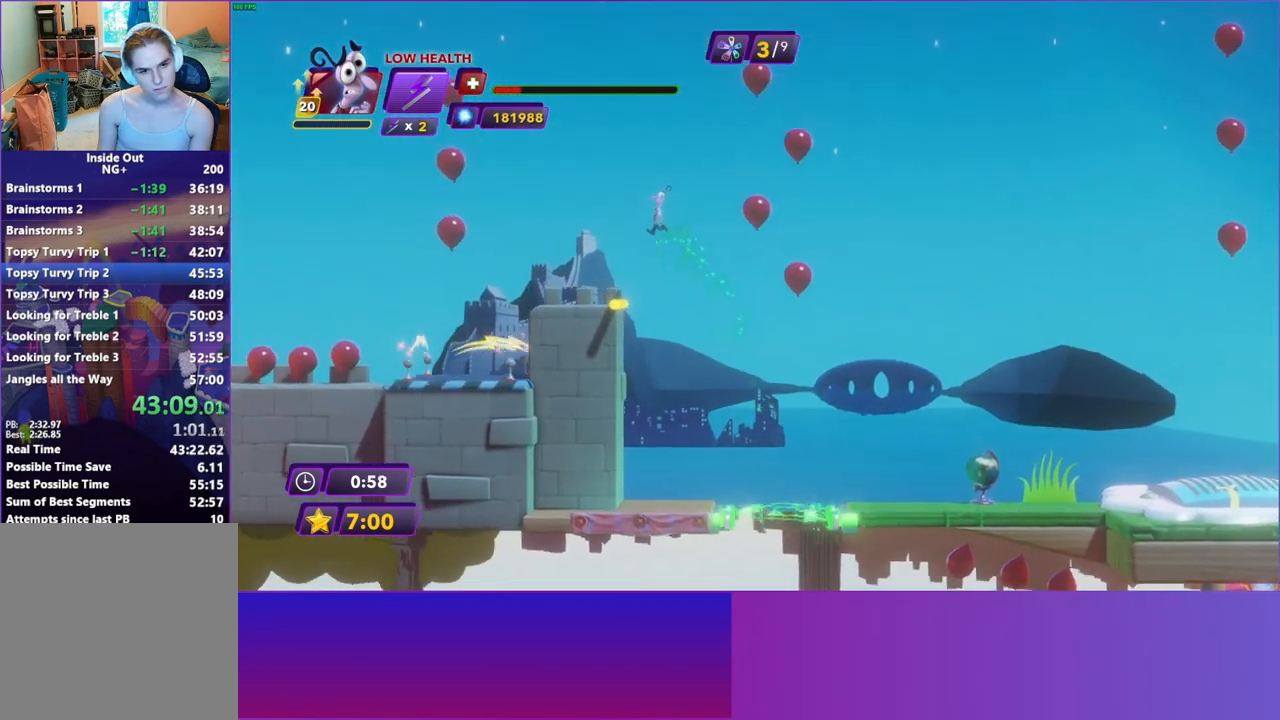
{"buttons": [], "left_stick": "left", "right_stick": "center", "events": []}